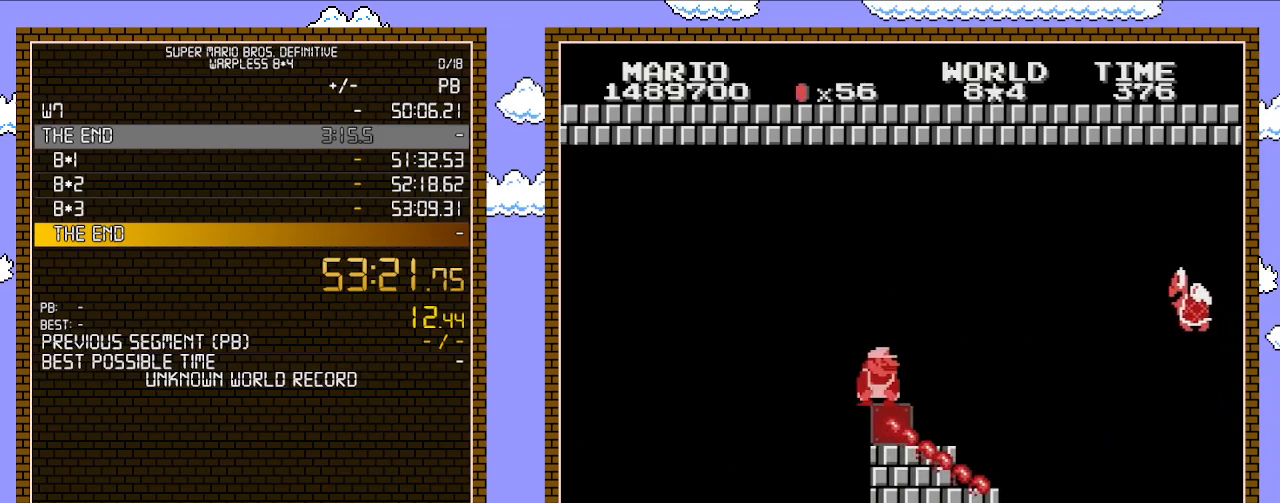
Gameplay with a controller (Nintendo layout); each line is a JSON object with the inputs held at the frame after it. "events" lists button and stick changes between this image and that frame as [ms after this image, input, new state], when the widget could be followed in between. Not read: L3 R3.
{"buttons": ["A", "B", "DPAD_RIGHT"], "events": [[133, "DPAD_DOWN", "down"], [133, "DPAD_RIGHT", "up"], [283, "A", "down"], [283, "DPAD_RIGHT", "down"], [350, "DPAD_DOWN", "up"]]}
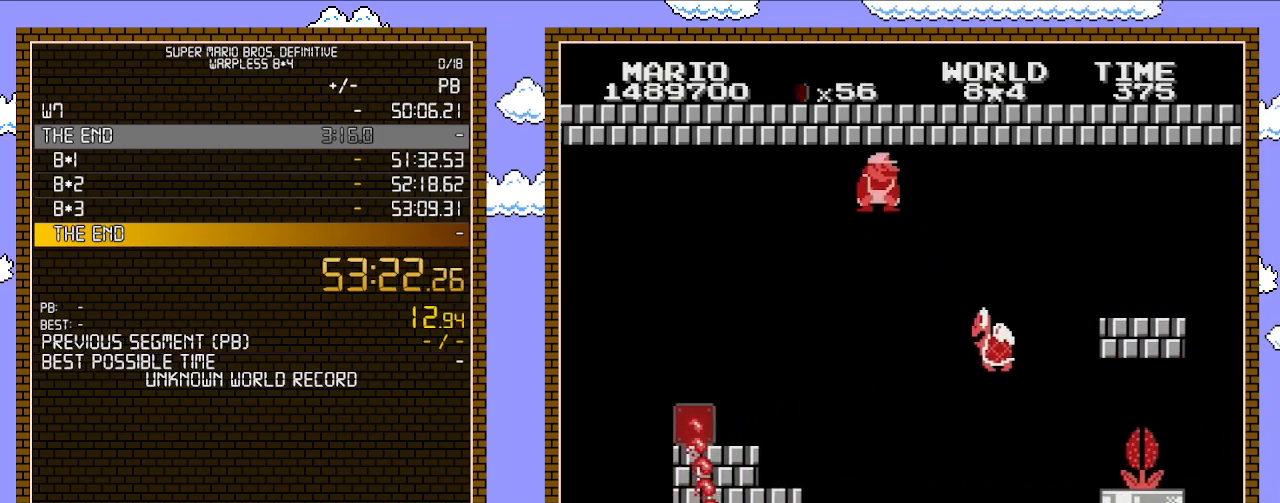
{"buttons": ["DPAD_LEFT"], "events": [[133, "A", "up"], [167, "DPAD_RIGHT", "up"], [200, "B", "up"], [233, "DPAD_LEFT", "down"], [283, "DPAD_LEFT", "up"], [317, "DPAD_LEFT", "down"]]}
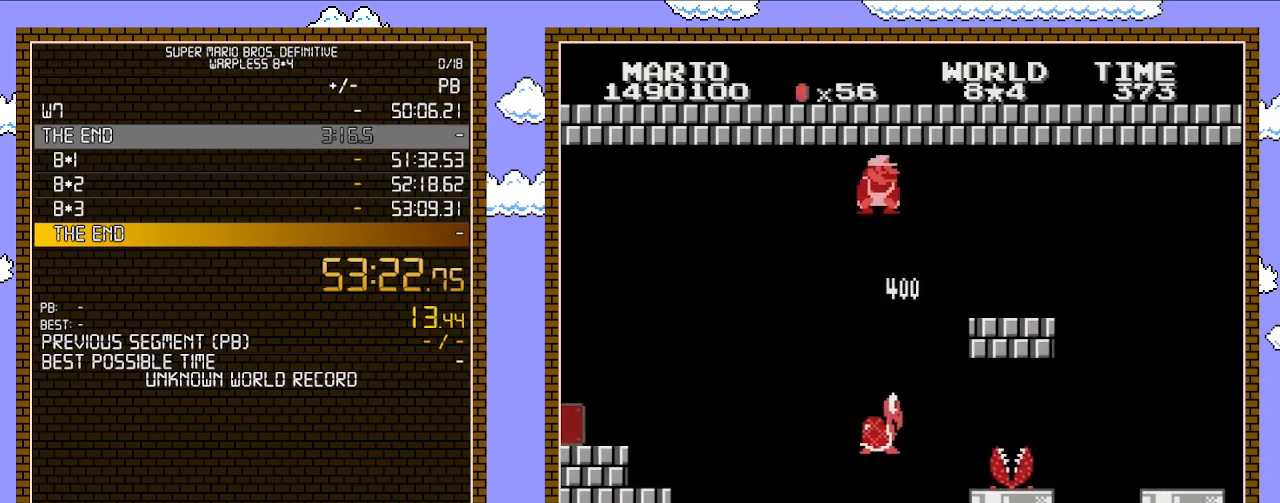
{"buttons": ["DPAD_RIGHT"], "events": [[200, "DPAD_LEFT", "up"], [483, "DPAD_RIGHT", "down"]]}
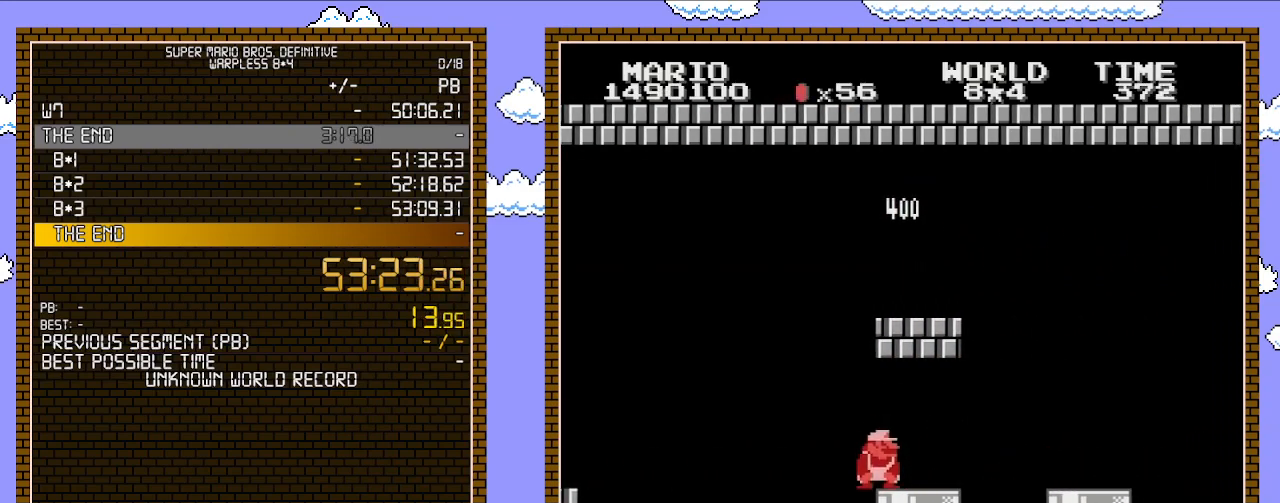
{"buttons": ["DPAD_DOWN"], "events": [[267, "DPAD_DOWN", "down"], [283, "DPAD_RIGHT", "up"]]}
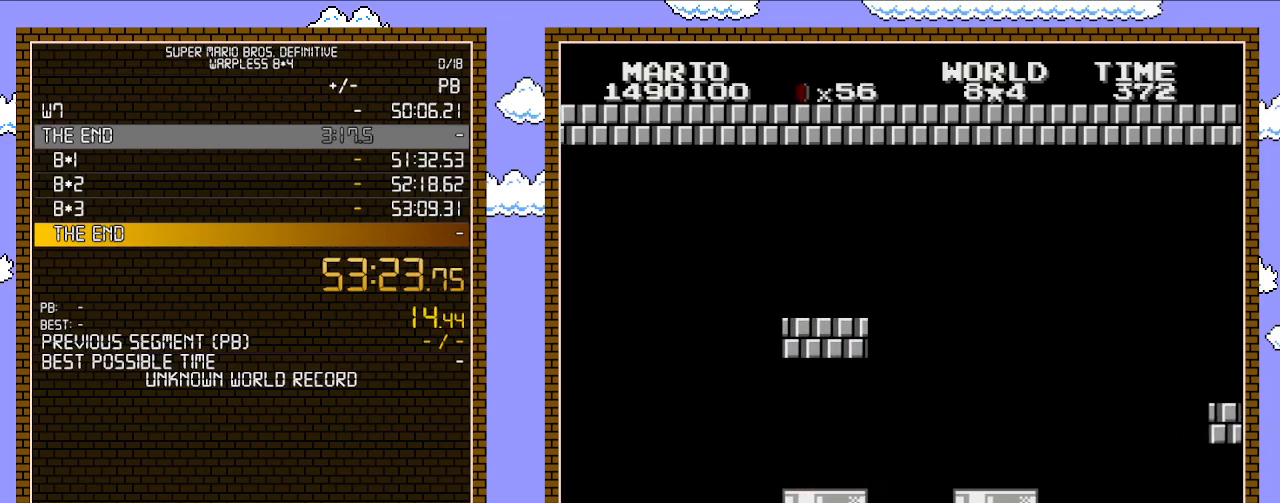
{"buttons": [], "events": [[67, "DPAD_DOWN", "up"]]}
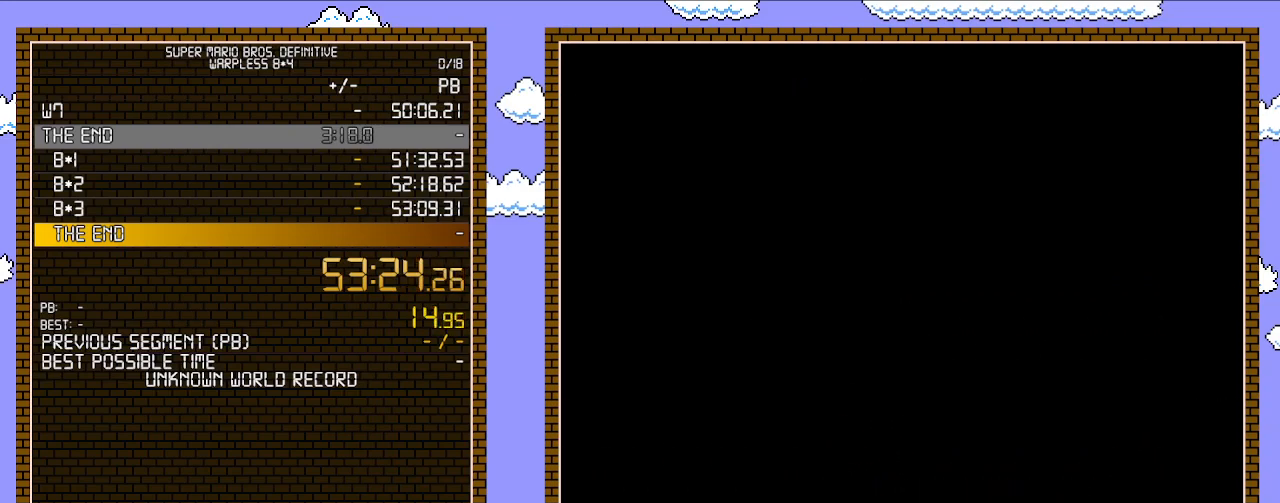
{"buttons": ["DPAD_RIGHT"], "events": [[100, "A", "down"], [200, "A", "up"], [267, "A", "down"], [317, "A", "up"], [417, "A", "down"], [450, "DPAD_RIGHT", "down"], [483, "A", "up"]]}
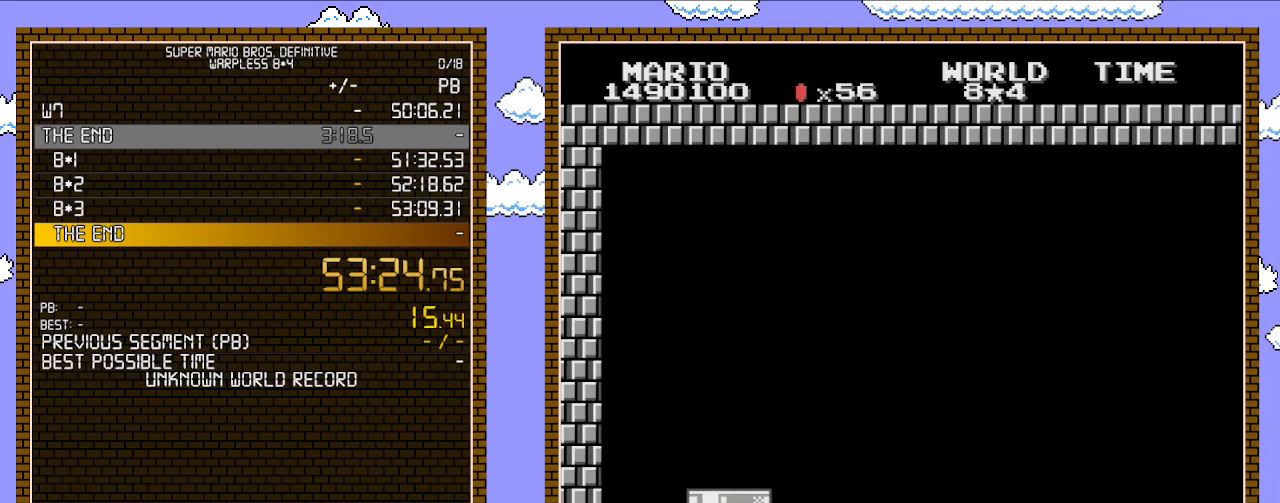
{"buttons": ["A", "DPAD_RIGHT"], "events": [[33, "A", "down"], [100, "A", "up"], [167, "A", "down"], [233, "A", "up"], [267, "A", "down"], [350, "A", "up"], [450, "A", "down"]]}
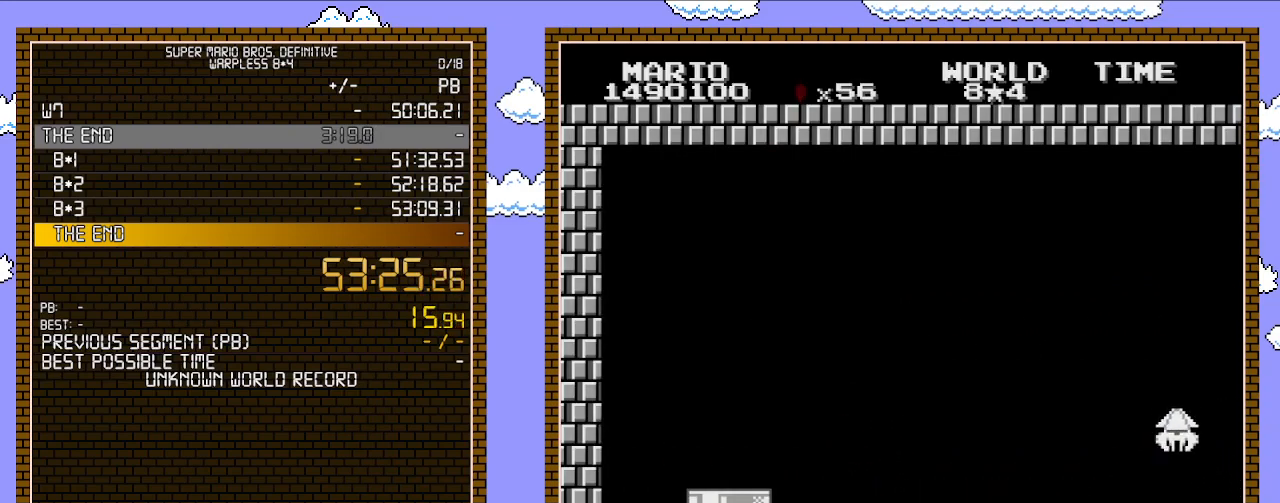
{"buttons": ["A", "DPAD_RIGHT"], "events": [[17, "A", "up"], [67, "A", "down"], [133, "A", "up"], [200, "A", "down"], [267, "A", "up"], [317, "A", "down"], [383, "A", "up"], [483, "A", "down"]]}
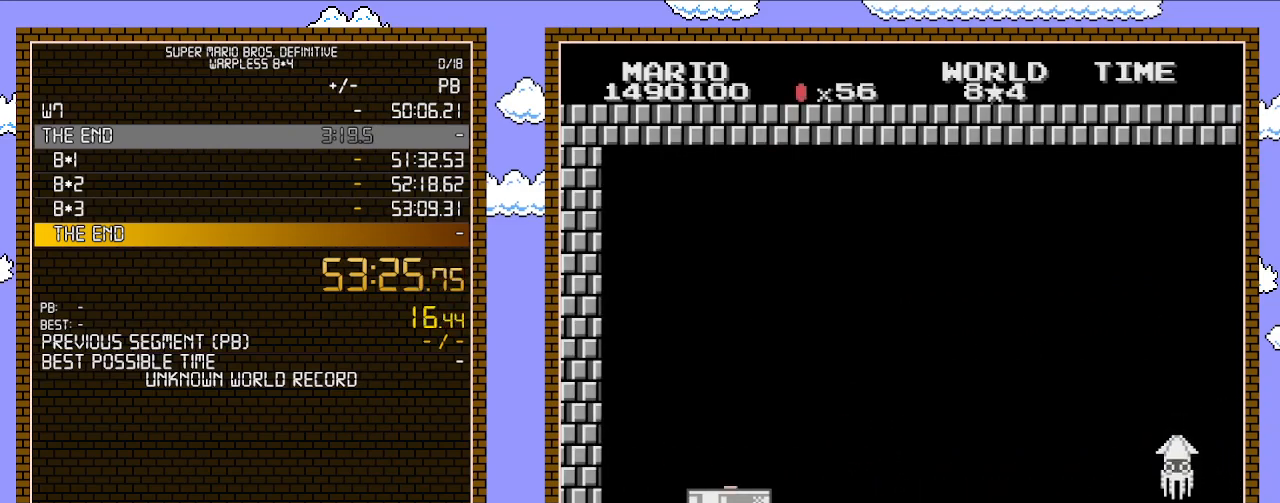
{"buttons": ["A", "DPAD_RIGHT"], "events": [[50, "A", "up"], [100, "A", "down"], [167, "A", "up"], [200, "A", "down"], [283, "A", "up"], [350, "A", "down"], [450, "A", "up"], [483, "A", "down"]]}
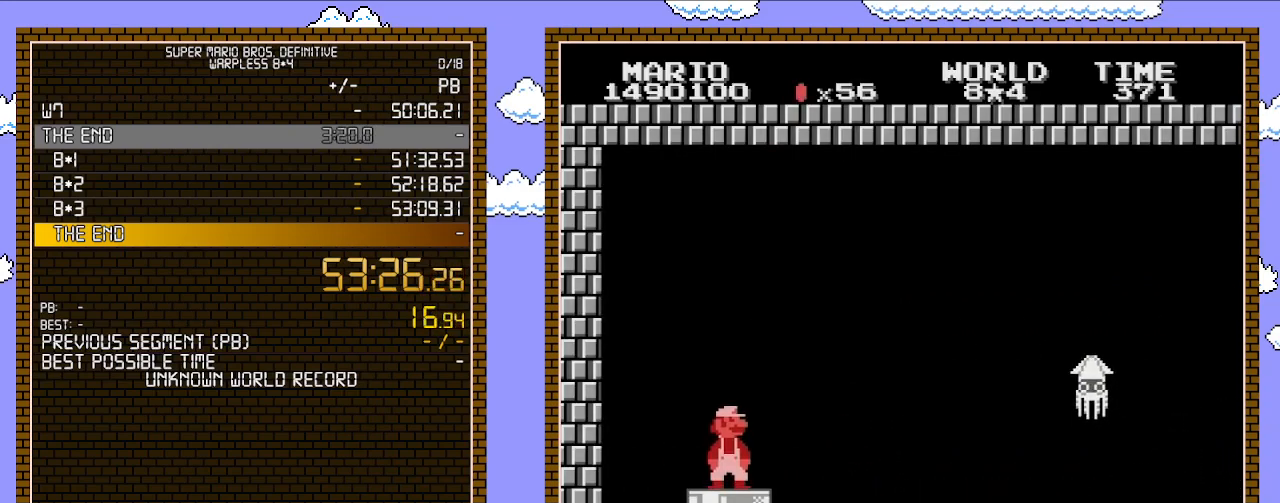
{"buttons": ["DPAD_RIGHT"], "events": [[33, "A", "up"], [100, "A", "down"], [200, "A", "up"], [233, "A", "down"], [283, "A", "up"], [350, "A", "down"], [417, "A", "up"]]}
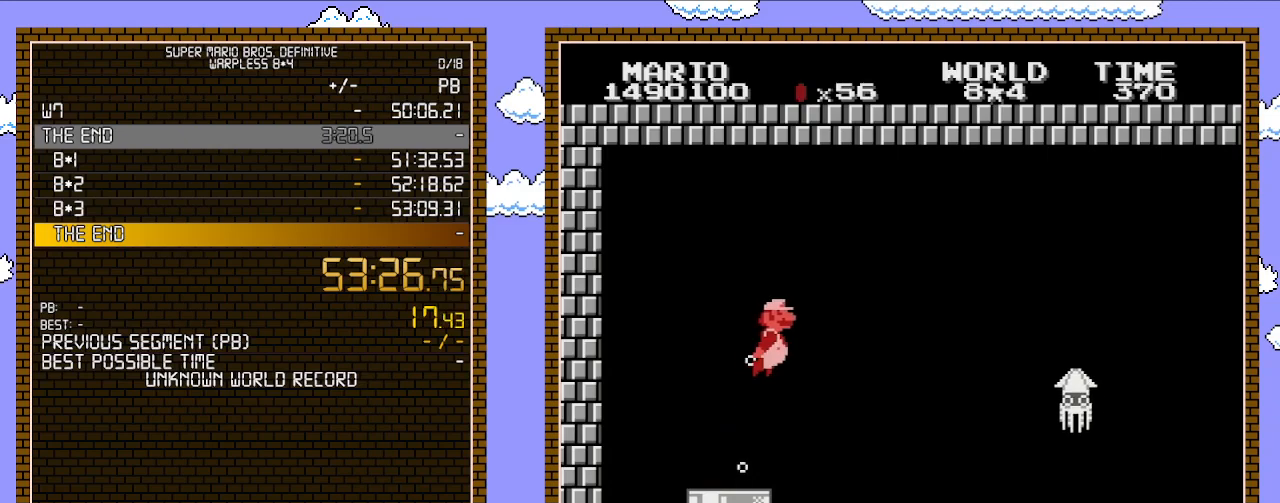
{"buttons": ["DPAD_RIGHT"], "events": [[17, "A", "down"], [67, "A", "up"], [133, "A", "down"], [200, "A", "up"], [283, "A", "down"], [350, "A", "up"]]}
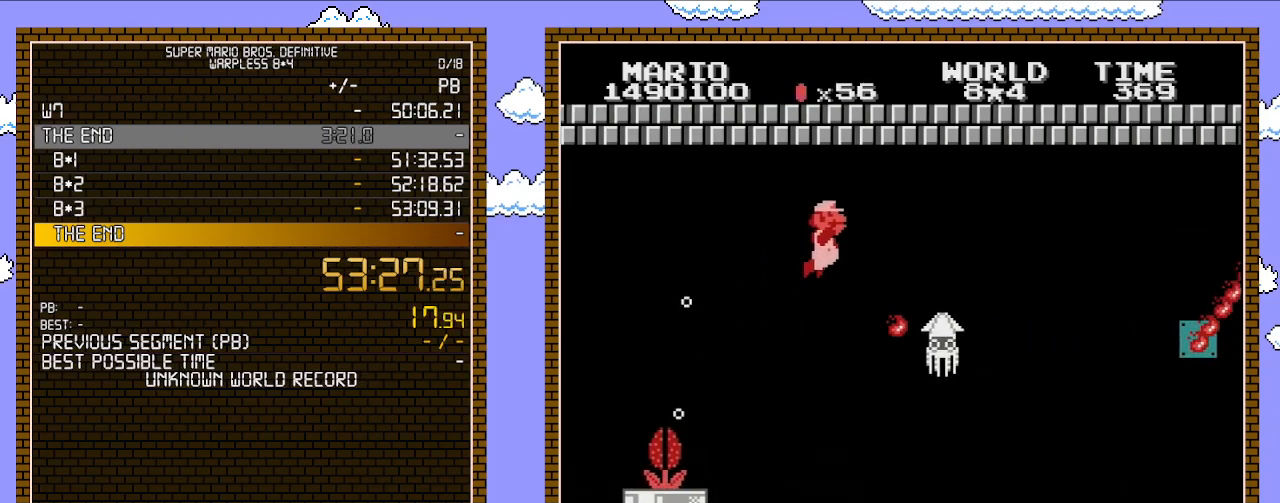
{"buttons": ["DPAD_RIGHT"], "events": [[83, "A", "down"], [83, "B", "down"], [100, "A", "up"], [283, "B", "up"]]}
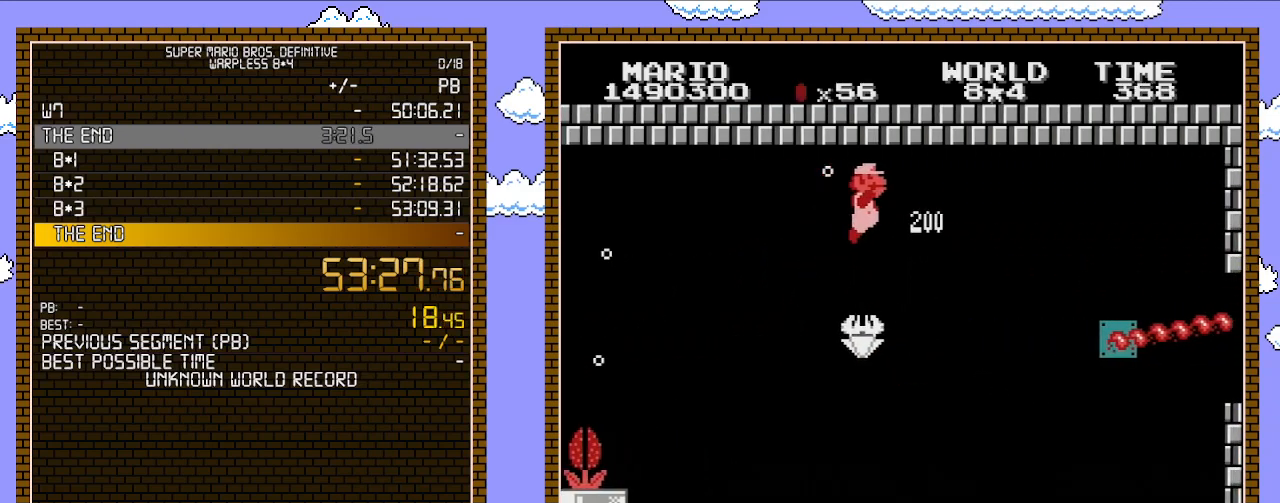
{"buttons": ["DPAD_RIGHT"], "events": []}
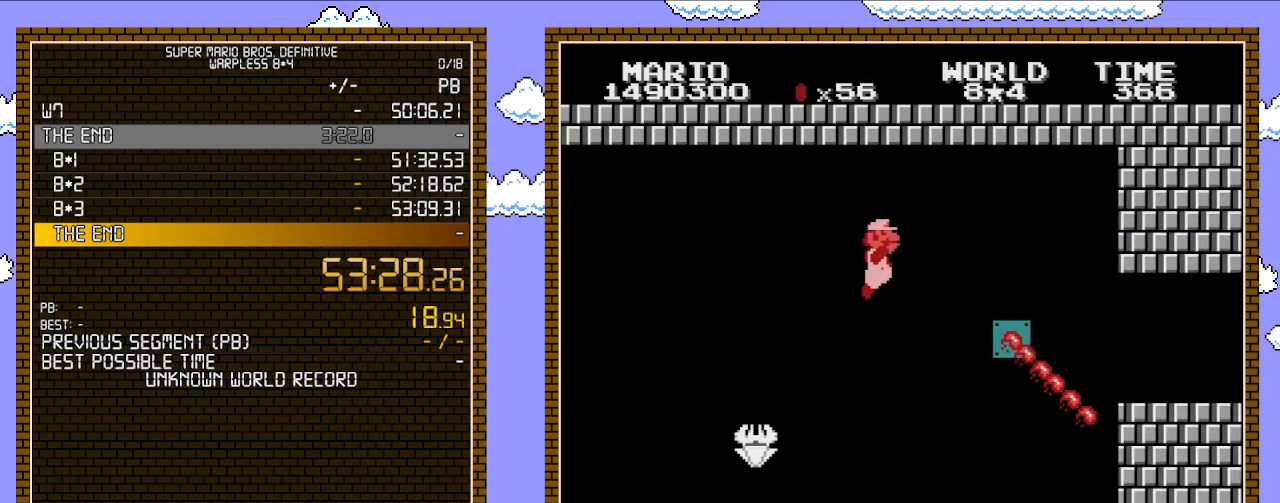
{"buttons": ["DPAD_RIGHT"], "events": [[283, "A", "down"], [450, "A", "up"]]}
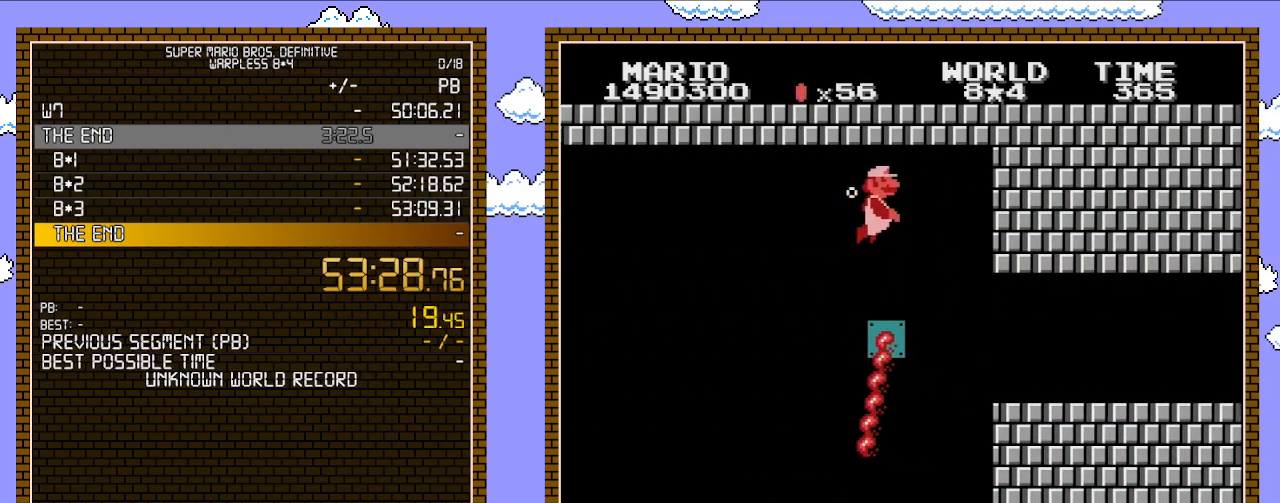
{"buttons": [], "events": [[350, "DPAD_LEFT", "down"], [350, "DPAD_RIGHT", "up"], [450, "DPAD_LEFT", "up"]]}
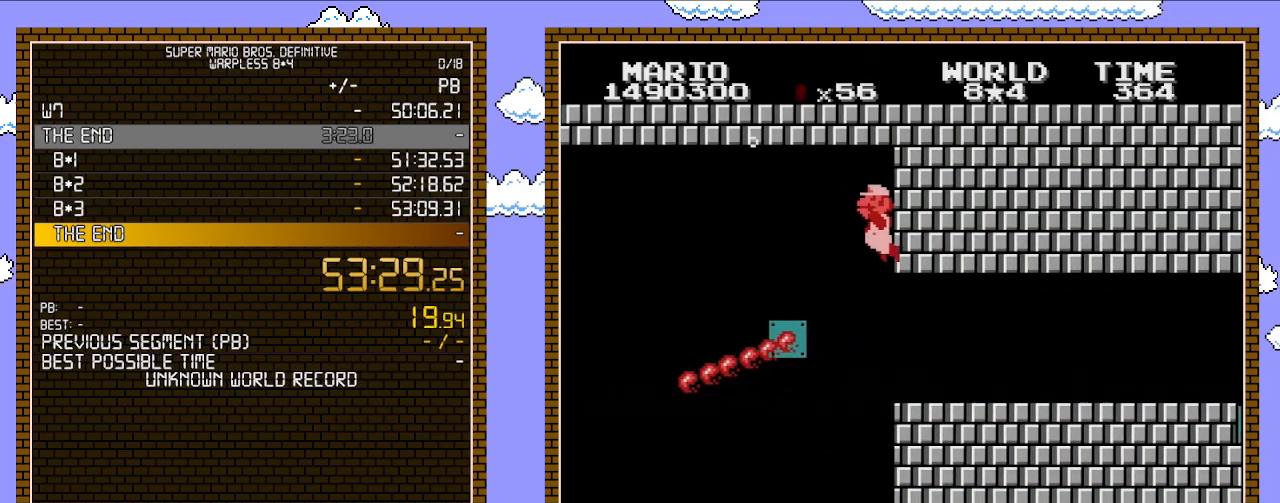
{"buttons": ["DPAD_RIGHT"], "events": [[317, "DPAD_RIGHT", "down"]]}
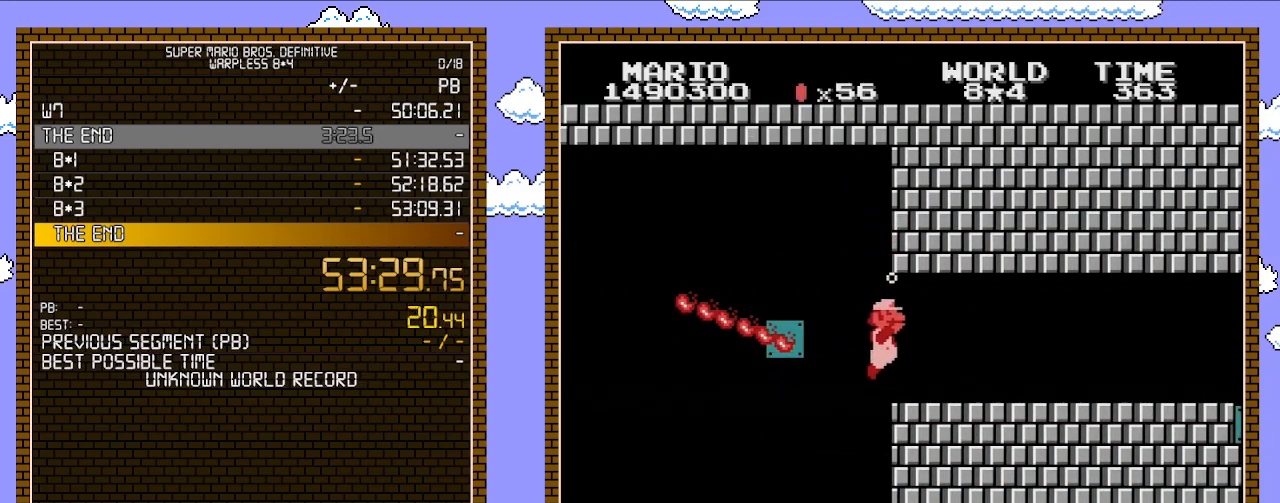
{"buttons": ["A", "DPAD_DOWN"], "events": [[383, "DPAD_DOWN", "down"], [417, "DPAD_RIGHT", "up"], [450, "A", "down"]]}
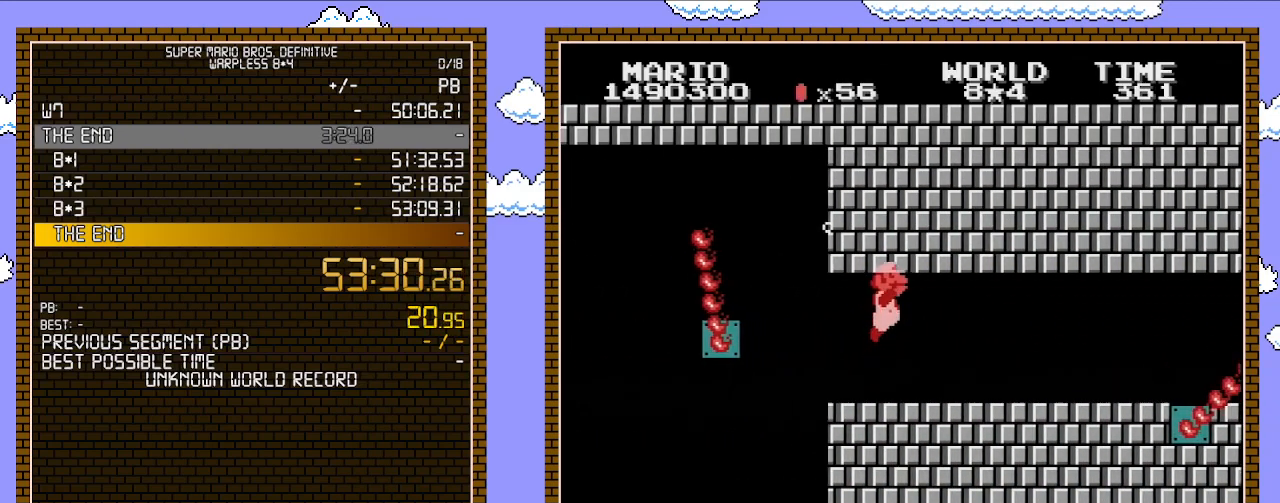
{"buttons": ["A", "DPAD_RIGHT"], "events": [[67, "A", "up"], [67, "DPAD_RIGHT", "down"], [100, "DPAD_DOWN", "up"], [133, "A", "down"], [233, "A", "up"], [283, "A", "down"], [350, "A", "up"], [417, "A", "down"]]}
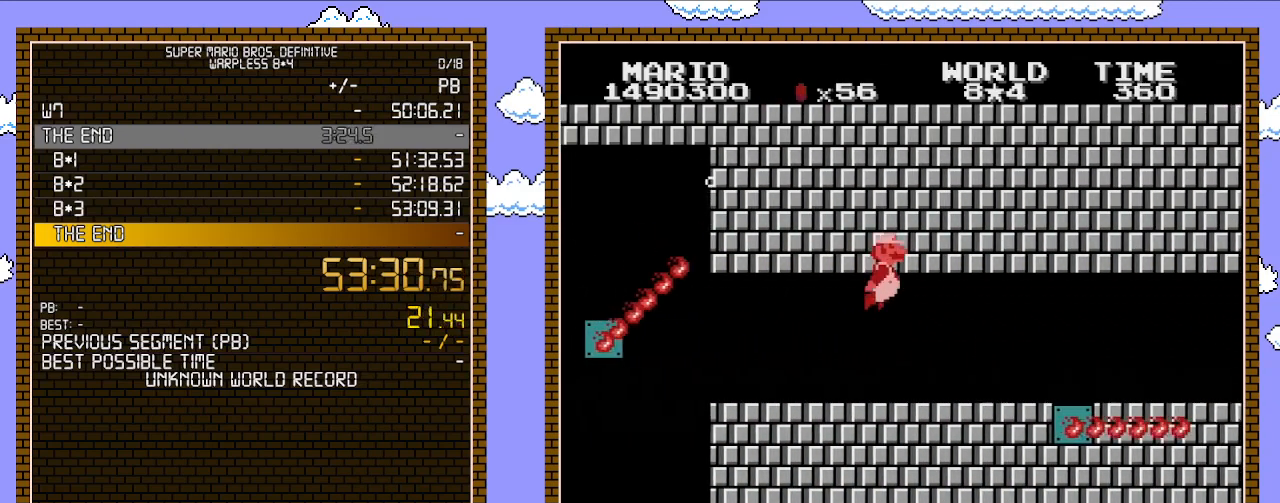
{"buttons": ["A", "DPAD_RIGHT"], "events": [[17, "A", "up"], [67, "A", "down"], [167, "A", "up"], [200, "A", "down"], [283, "A", "up"], [317, "A", "down"], [383, "A", "up"], [450, "A", "down"]]}
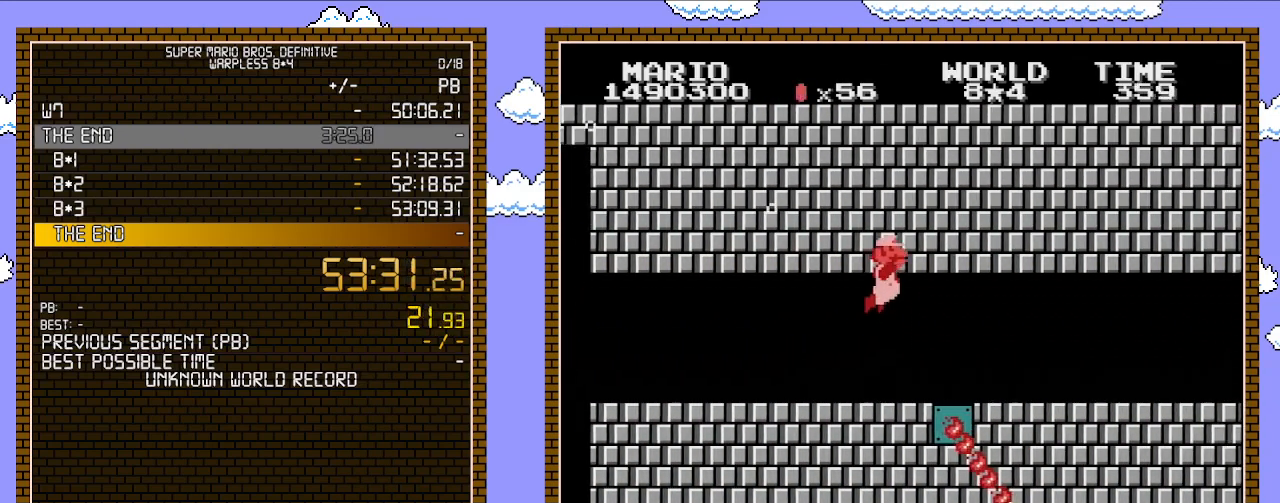
{"buttons": ["DPAD_RIGHT"], "events": [[83, "A", "up"], [100, "A", "down"], [200, "A", "up"], [233, "A", "down"], [317, "A", "up"], [350, "A", "down"], [450, "A", "up"]]}
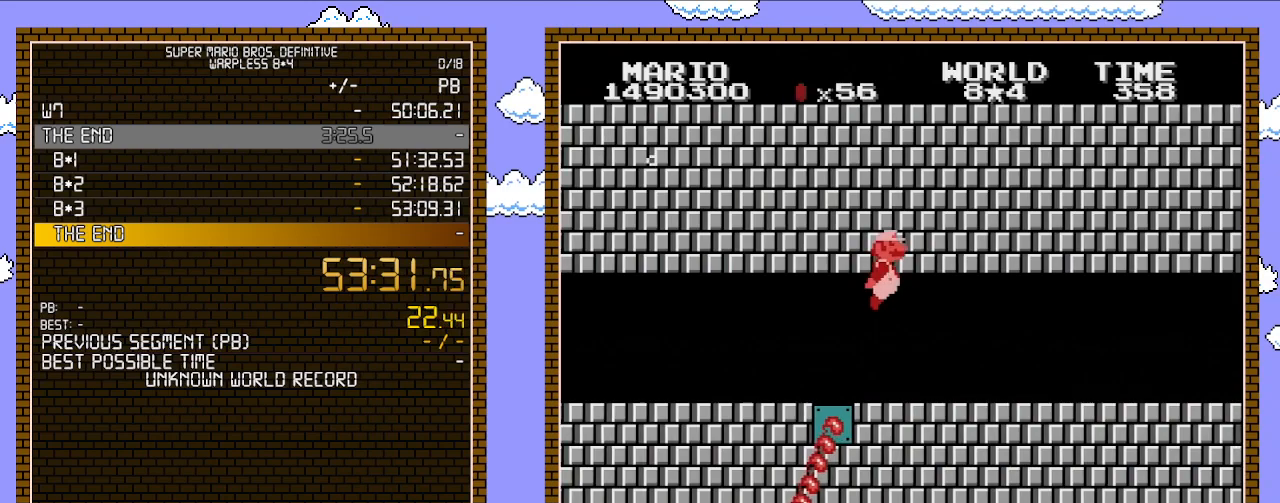
{"buttons": ["A", "DPAD_RIGHT"], "events": [[17, "A", "down"], [100, "A", "up"], [167, "A", "down"], [233, "A", "up"], [283, "A", "down"], [383, "A", "up"], [450, "A", "down"]]}
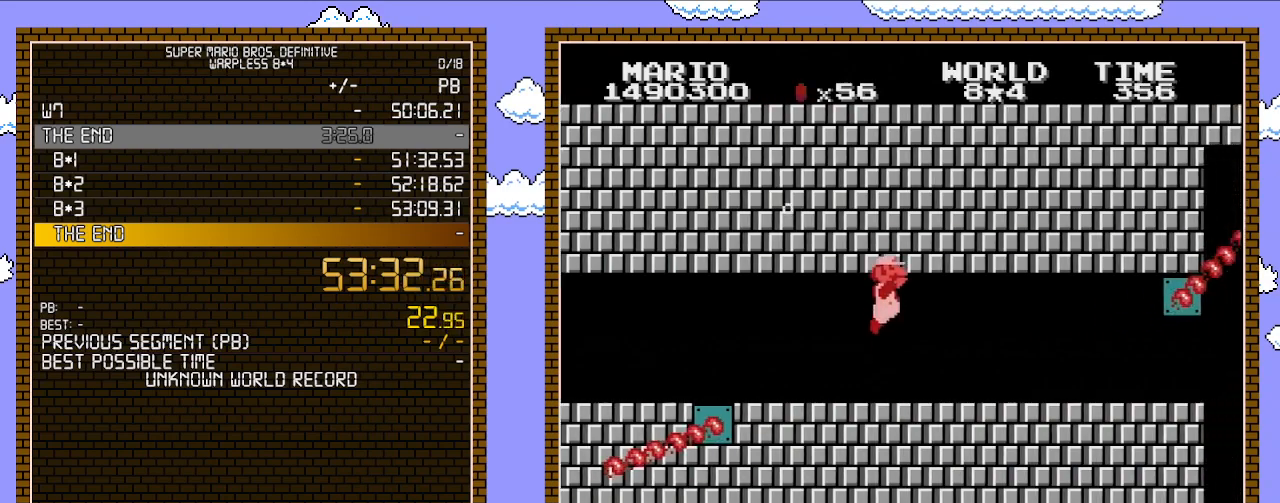
{"buttons": ["A", "DPAD_LEFT"], "events": [[50, "A", "up"], [133, "A", "down"], [200, "A", "up"], [267, "A", "down"], [350, "A", "up"], [417, "A", "down"], [417, "DPAD_RIGHT", "up"], [450, "DPAD_LEFT", "down"]]}